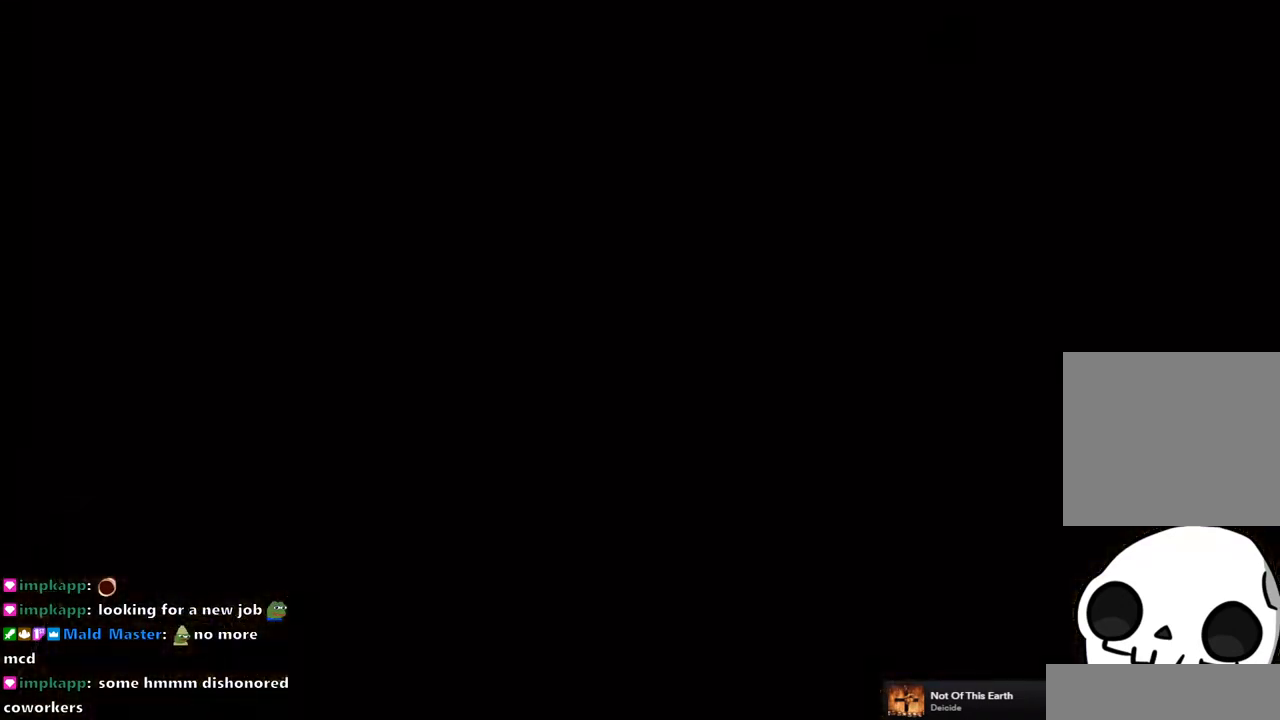
Gameplay with a controller (PlayStation layout); each line is a JSON object with the inputs held at the frame after it. "button_events" lists button changes between this image and that frame as [ms after this image, input, new state], when the widget could be followed in between (sticks are given only as held states).
{"buttons": ["DPAD_RIGHT"], "left_stick": "center", "right_stick": "center", "button_events": [[300, "DPAD_DOWN", "down"], [367, "DPAD_DOWN", "up"], [433, "DPAD_RIGHT", "down"]]}
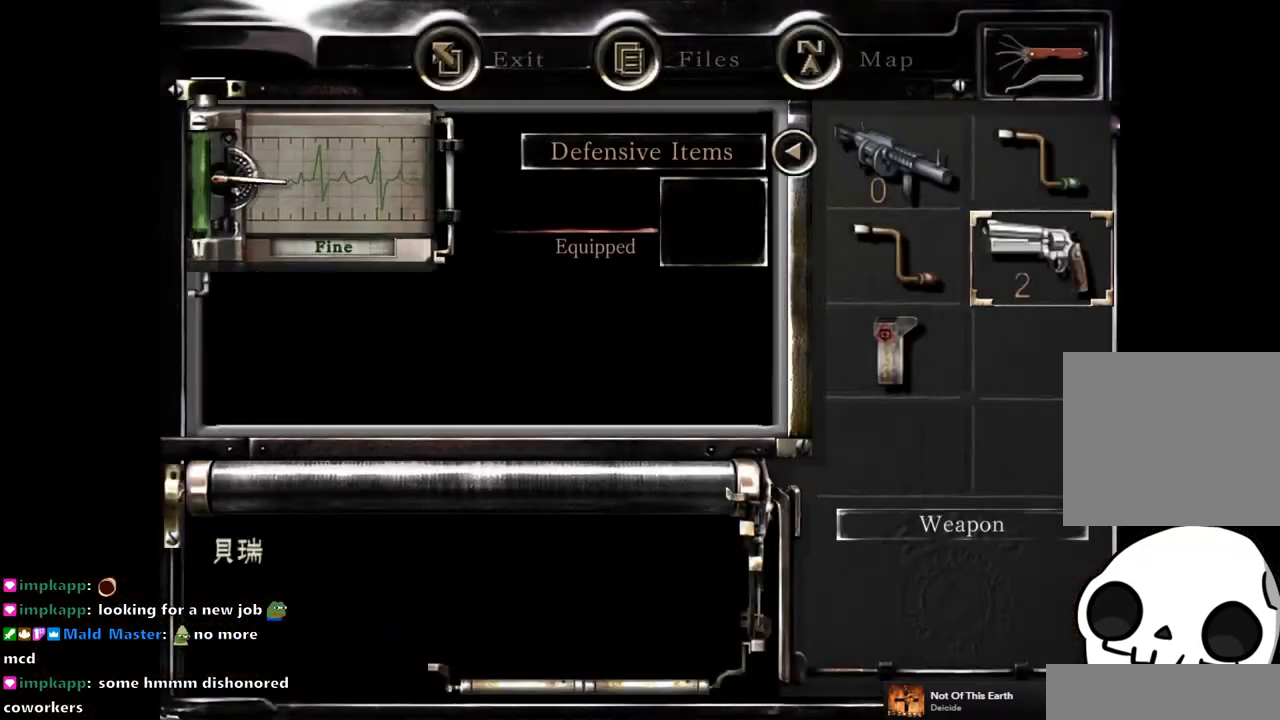
{"buttons": [], "left_stick": "center", "right_stick": "center", "button_events": [[17, "DPAD_RIGHT", "up"], [33, "CROSS", "down"], [133, "CROSS", "up"], [267, "CROSS", "down"], [367, "CROSS", "up"]]}
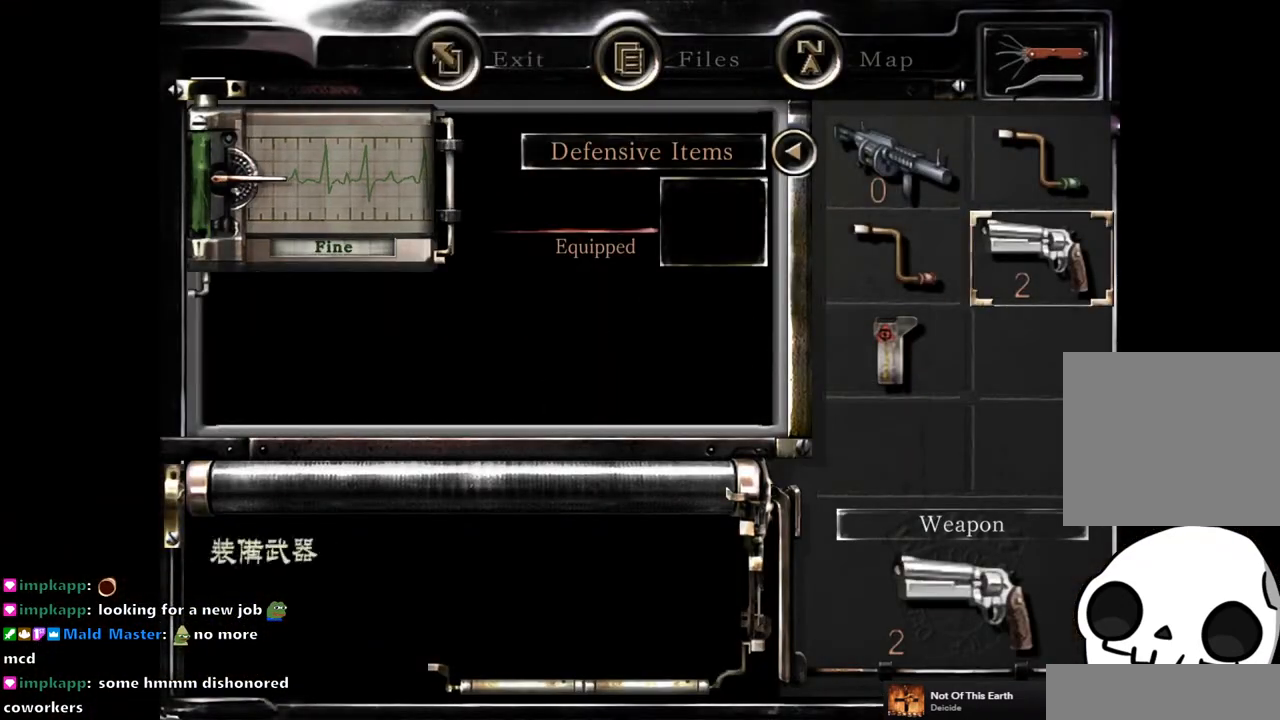
{"buttons": [], "left_stick": "center", "right_stick": "center", "button_events": [[33, "CIRCLE", "down"], [100, "CIRCLE", "up"], [183, "CIRCLE", "down"], [250, "CIRCLE", "up"]]}
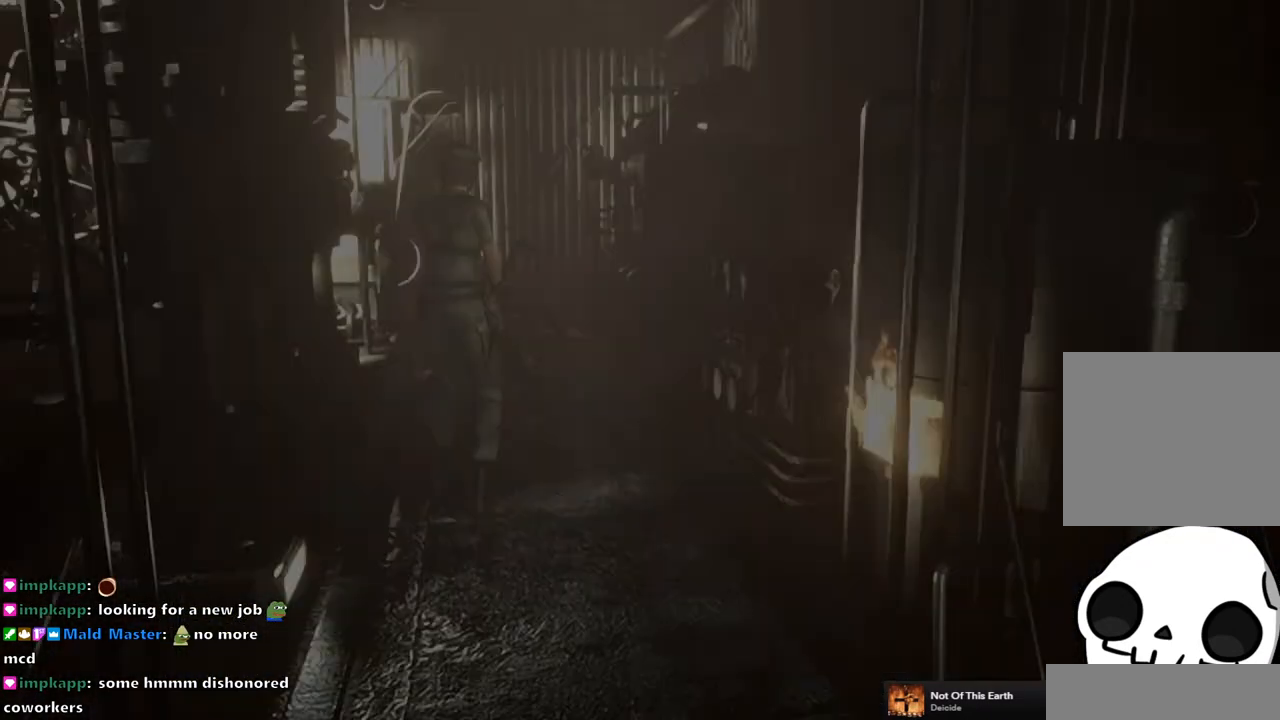
{"buttons": ["CROSS"], "left_stick": "center", "right_stick": "center", "button_events": [[383, "CROSS", "down"]]}
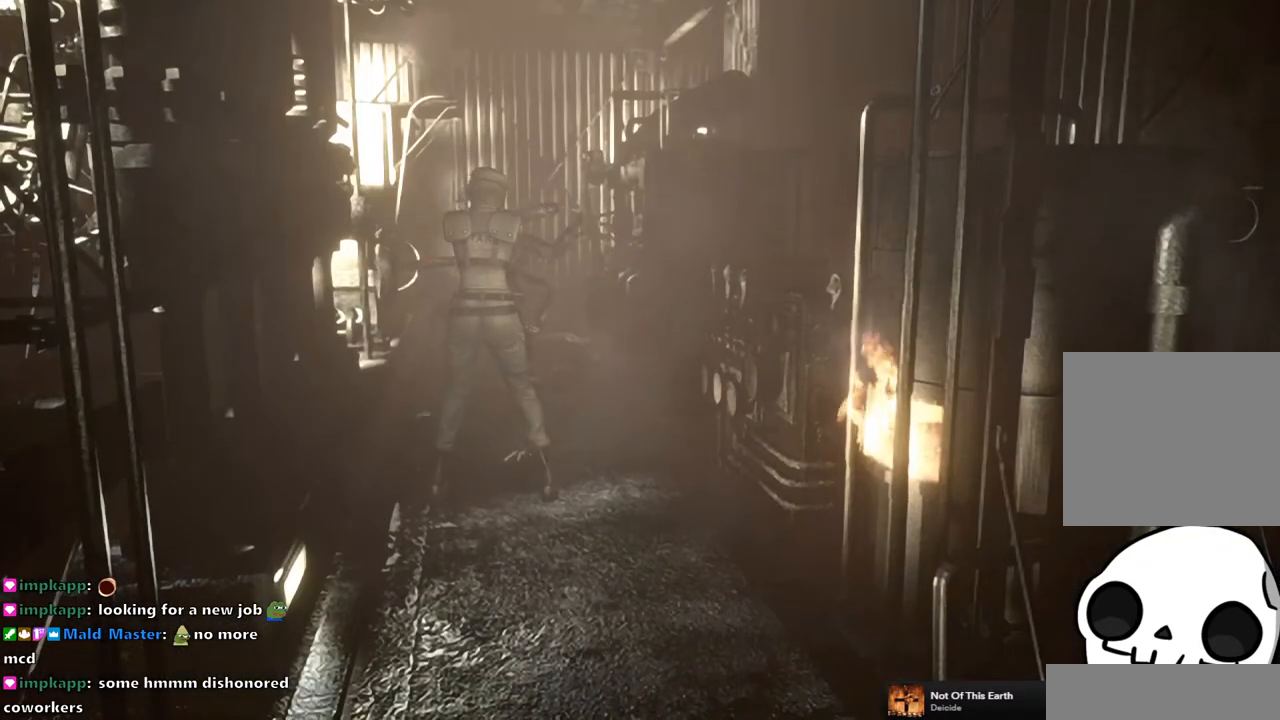
{"buttons": ["CIRCLE"], "left_stick": "center", "right_stick": "center", "button_events": [[233, "CROSS", "up"], [467, "CIRCLE", "down"]]}
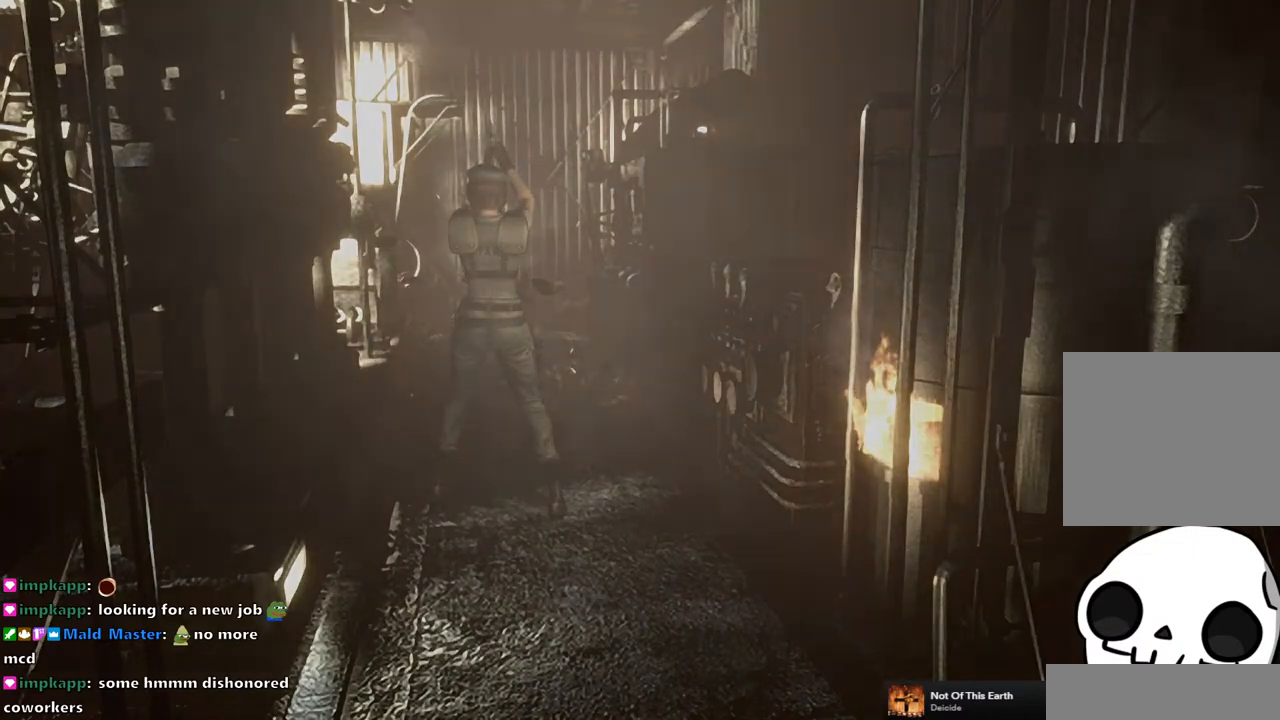
{"buttons": [], "left_stick": "center", "right_stick": "center", "button_events": [[67, "CIRCLE", "up"], [400, "DPAD_DOWN", "down"], [467, "DPAD_DOWN", "up"]]}
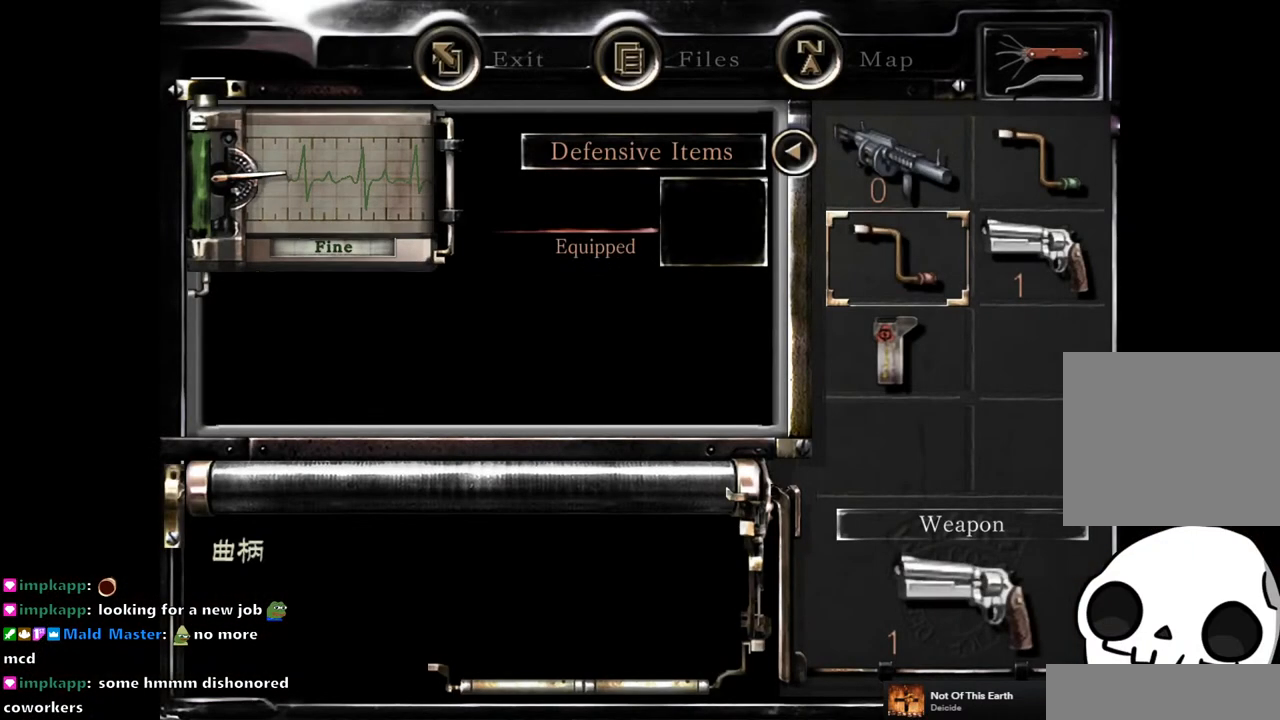
{"buttons": [], "left_stick": "center", "right_stick": "center", "button_events": [[33, "DPAD_RIGHT", "down"], [100, "DPAD_RIGHT", "up"], [133, "CROSS", "down"], [233, "CROSS", "up"], [383, "CROSS", "down"], [500, "CROSS", "up"]]}
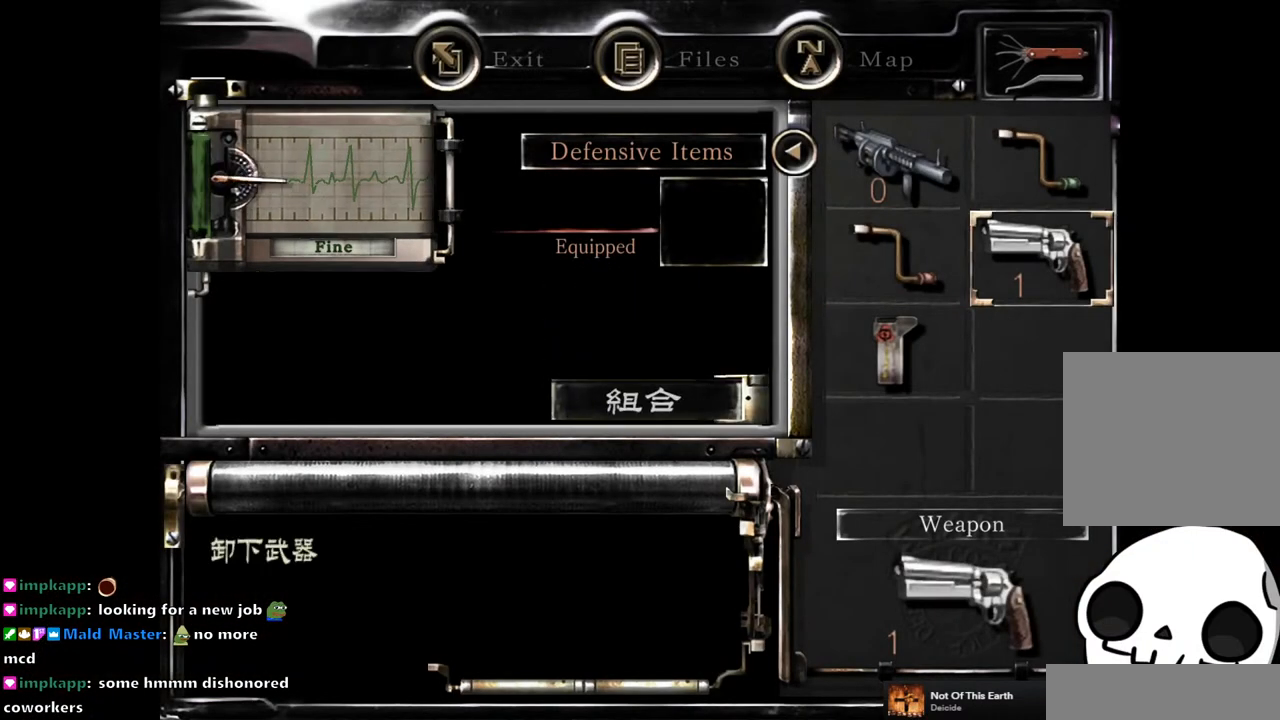
{"buttons": [], "left_stick": "center", "right_stick": "center", "button_events": [[117, "CIRCLE", "down"], [183, "CIRCLE", "up"], [250, "CIRCLE", "down"], [333, "CIRCLE", "up"]]}
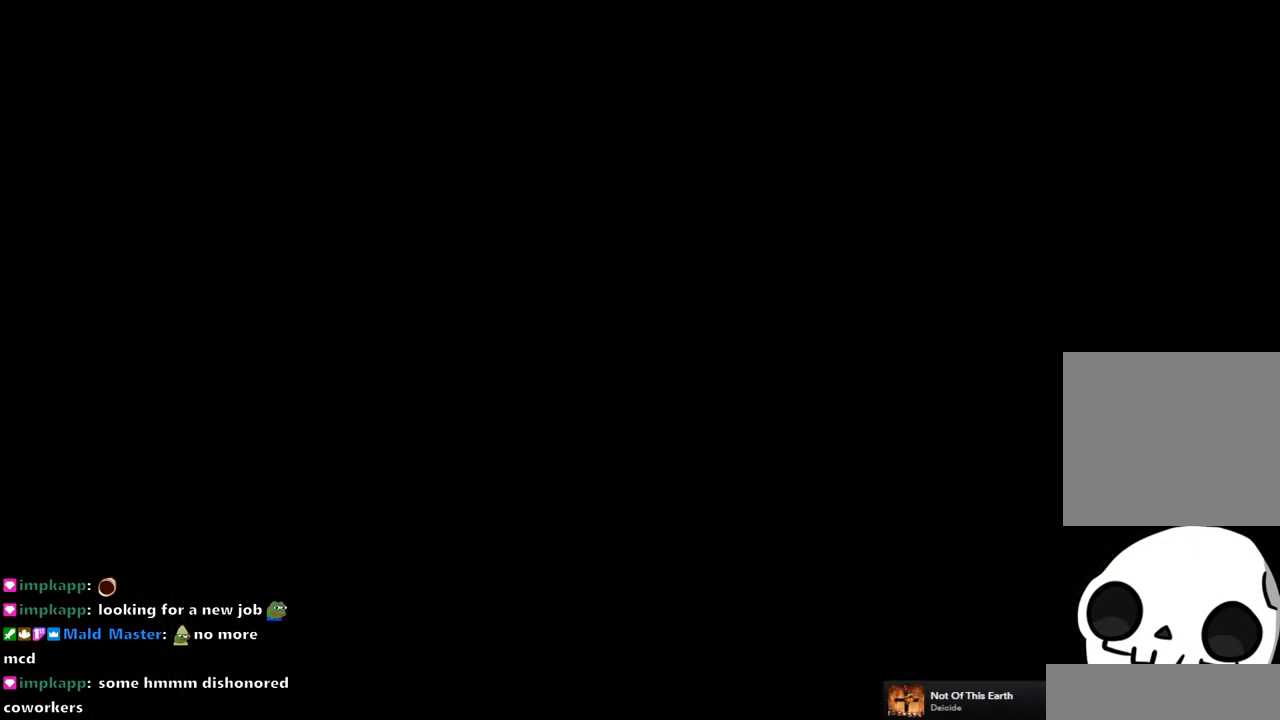
{"buttons": ["SQUARE", "DPAD_UP"], "left_stick": "center", "right_stick": "center", "button_events": [[17, "DPAD_UP", "down"], [33, "SQUARE", "down"]]}
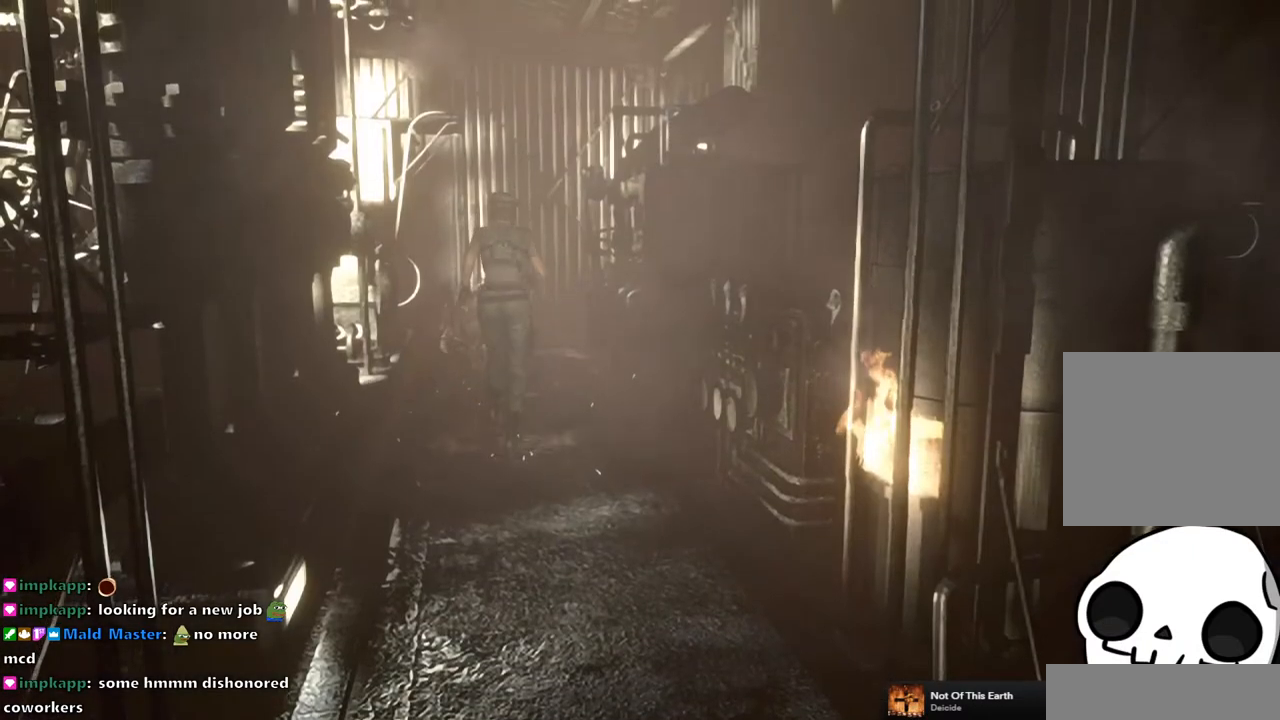
{"buttons": ["SQUARE", "DPAD_UP"], "left_stick": "center", "right_stick": "center", "button_events": []}
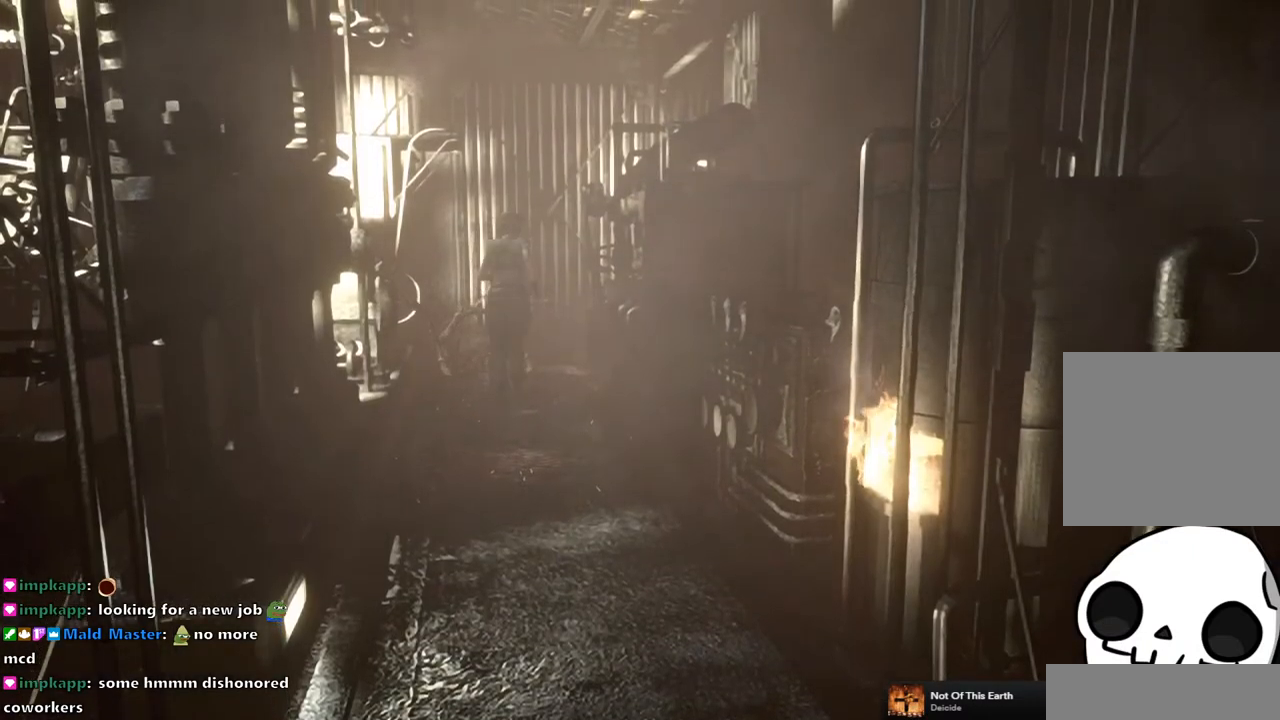
{"buttons": ["SQUARE", "DPAD_UP", "DPAD_RIGHT"], "left_stick": "center", "right_stick": "center", "button_events": [[500, "DPAD_RIGHT", "down"]]}
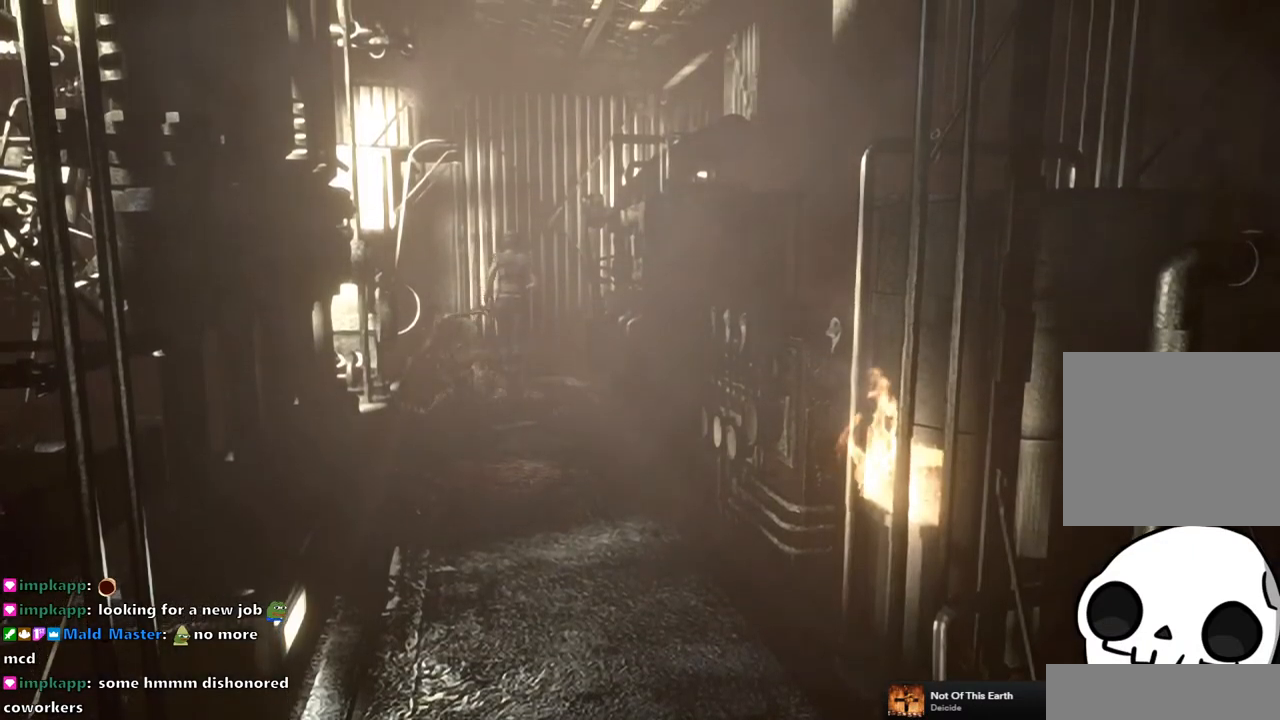
{"buttons": ["SQUARE", "DPAD_UP", "DPAD_RIGHT"], "left_stick": "center", "right_stick": "center", "button_events": [[150, "DPAD_RIGHT", "up"], [333, "DPAD_RIGHT", "down"]]}
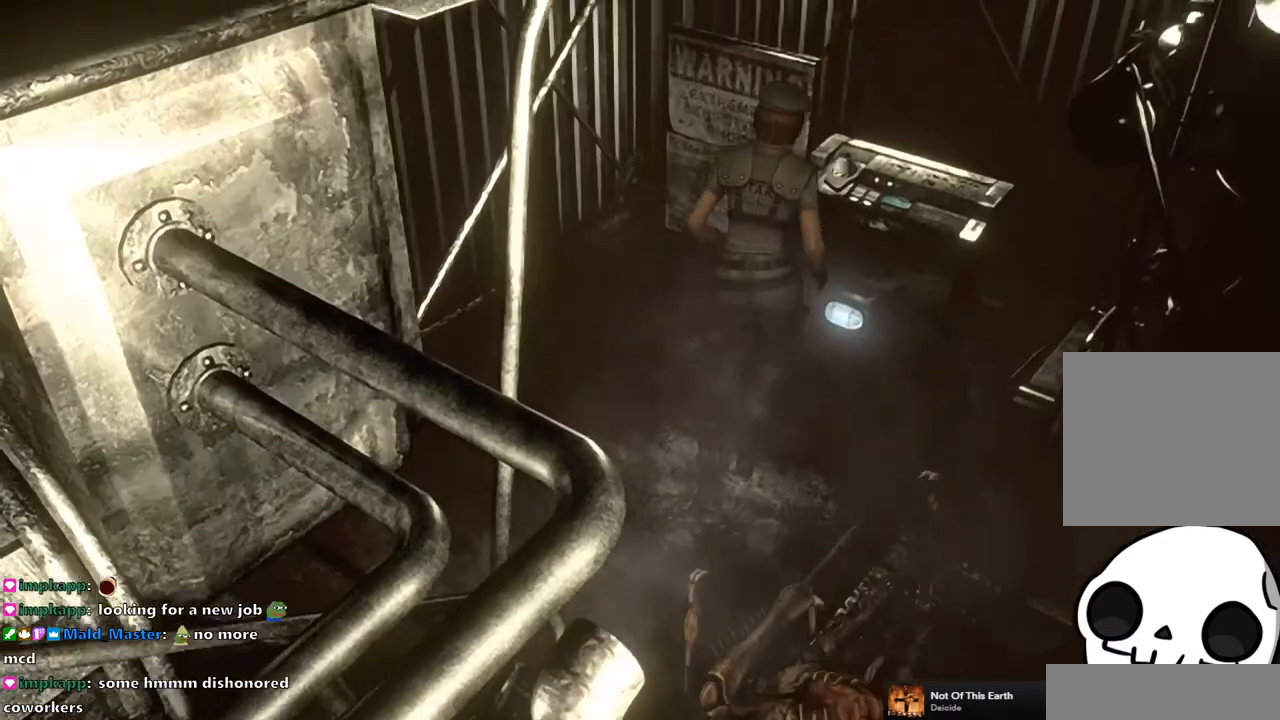
{"buttons": ["CROSS"], "left_stick": "center", "right_stick": "center", "button_events": [[167, "CROSS", "down"], [233, "DPAD_RIGHT", "up"], [317, "DPAD_UP", "up"], [317, "SQUARE", "up"], [333, "CROSS", "up"], [467, "CROSS", "down"]]}
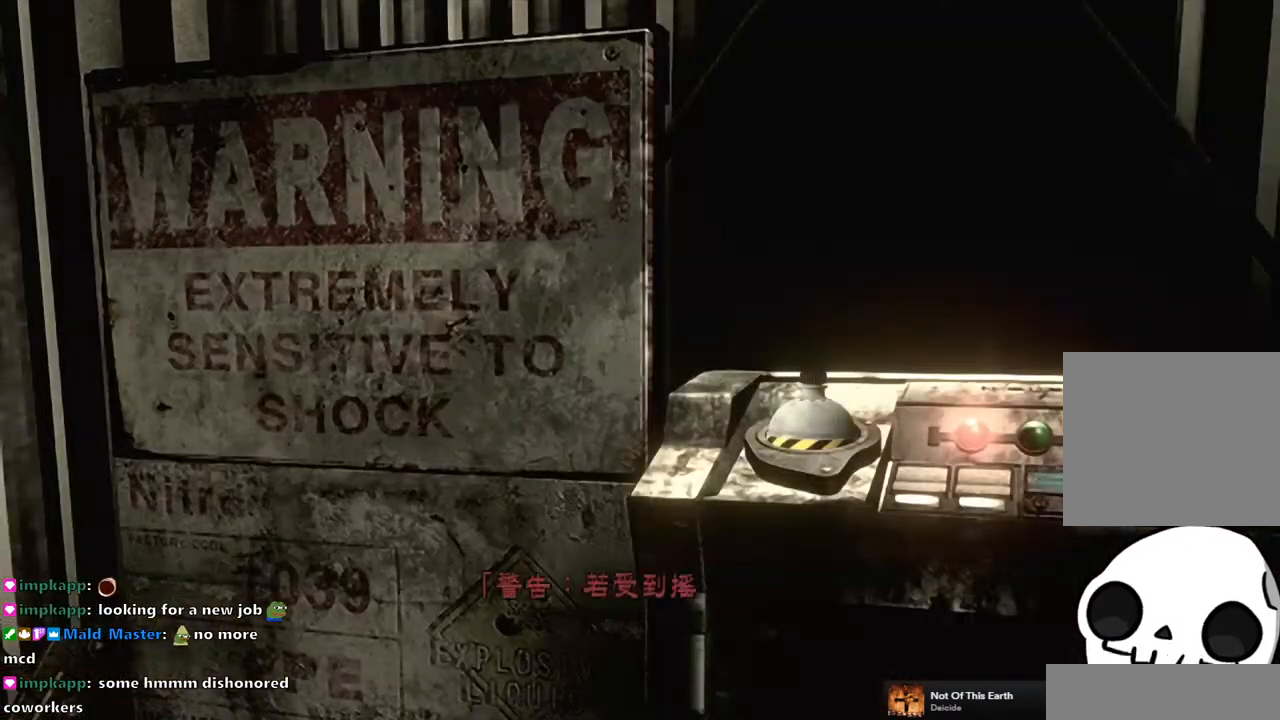
{"buttons": ["CROSS"], "left_stick": "center", "right_stick": "center", "button_events": [[50, "CROSS", "up"], [150, "CROSS", "down"], [217, "CROSS", "up"], [283, "CROSS", "down"], [367, "CROSS", "up"], [450, "CROSS", "down"]]}
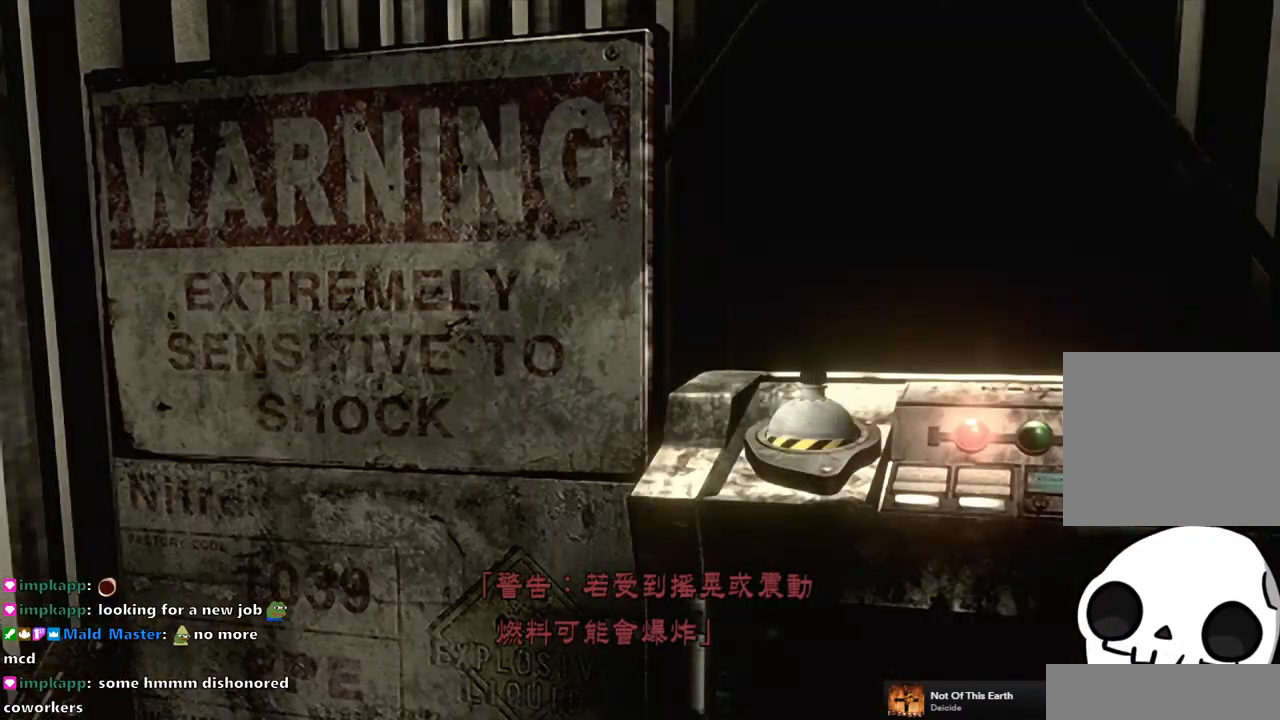
{"buttons": [], "left_stick": "center", "right_stick": "center", "button_events": [[17, "CROSS", "up"], [83, "CROSS", "down"], [150, "CROSS", "up"], [250, "CROSS", "down"], [317, "CROSS", "up"], [383, "CROSS", "down"], [467, "CROSS", "up"]]}
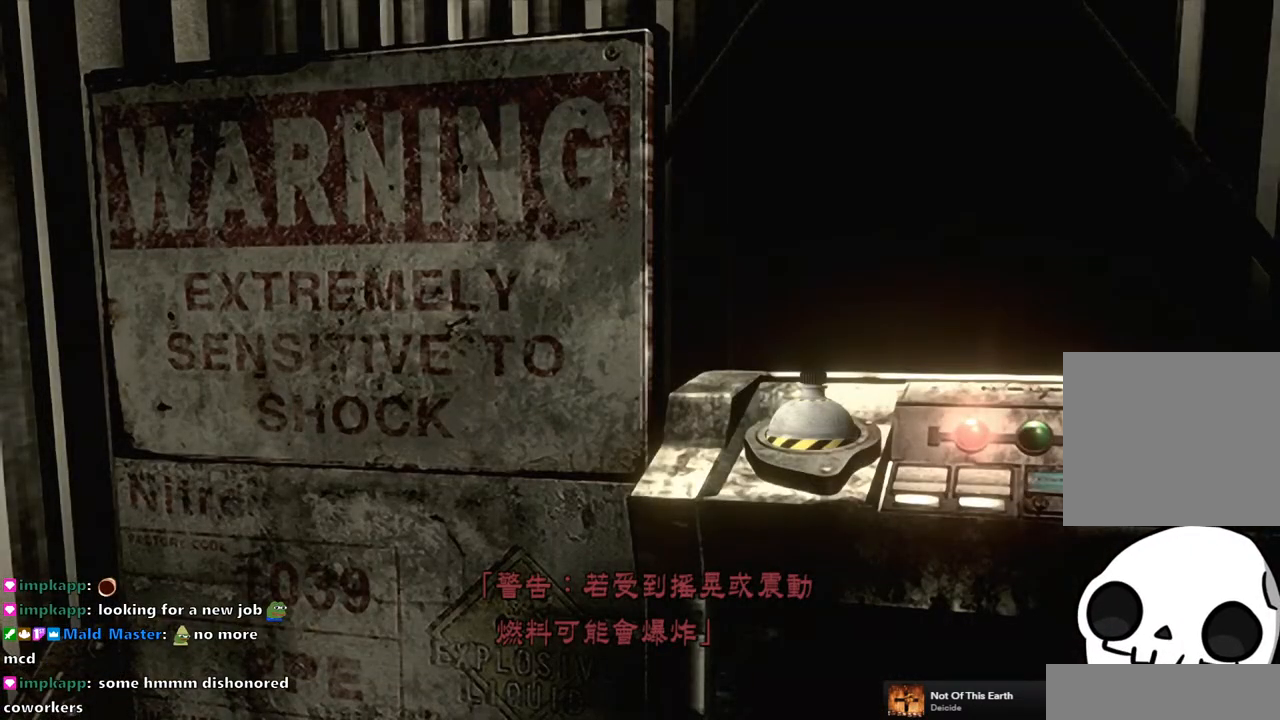
{"buttons": [], "left_stick": "center", "right_stick": "center", "button_events": [[50, "CROSS", "down"], [117, "CROSS", "up"], [217, "CROSS", "down"], [267, "CROSS", "up"]]}
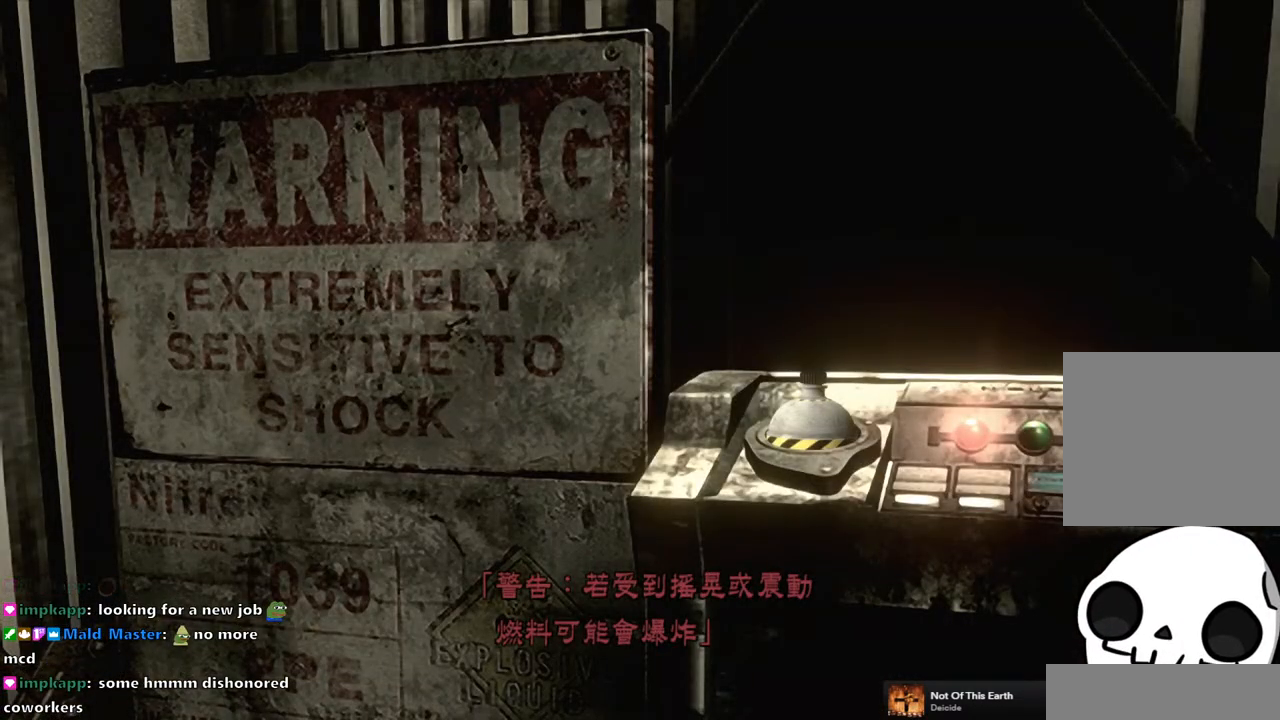
{"buttons": [], "left_stick": "center", "right_stick": "center", "button_events": []}
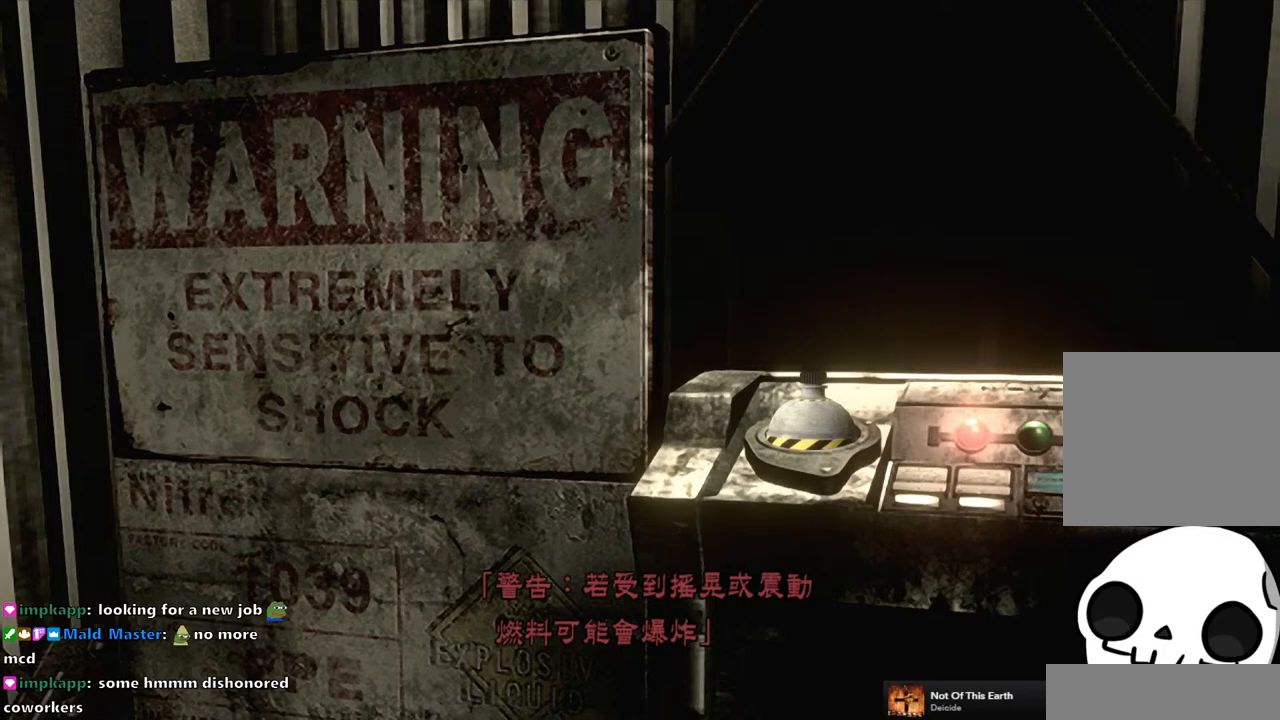
{"buttons": [], "left_stick": "center", "right_stick": "center", "button_events": []}